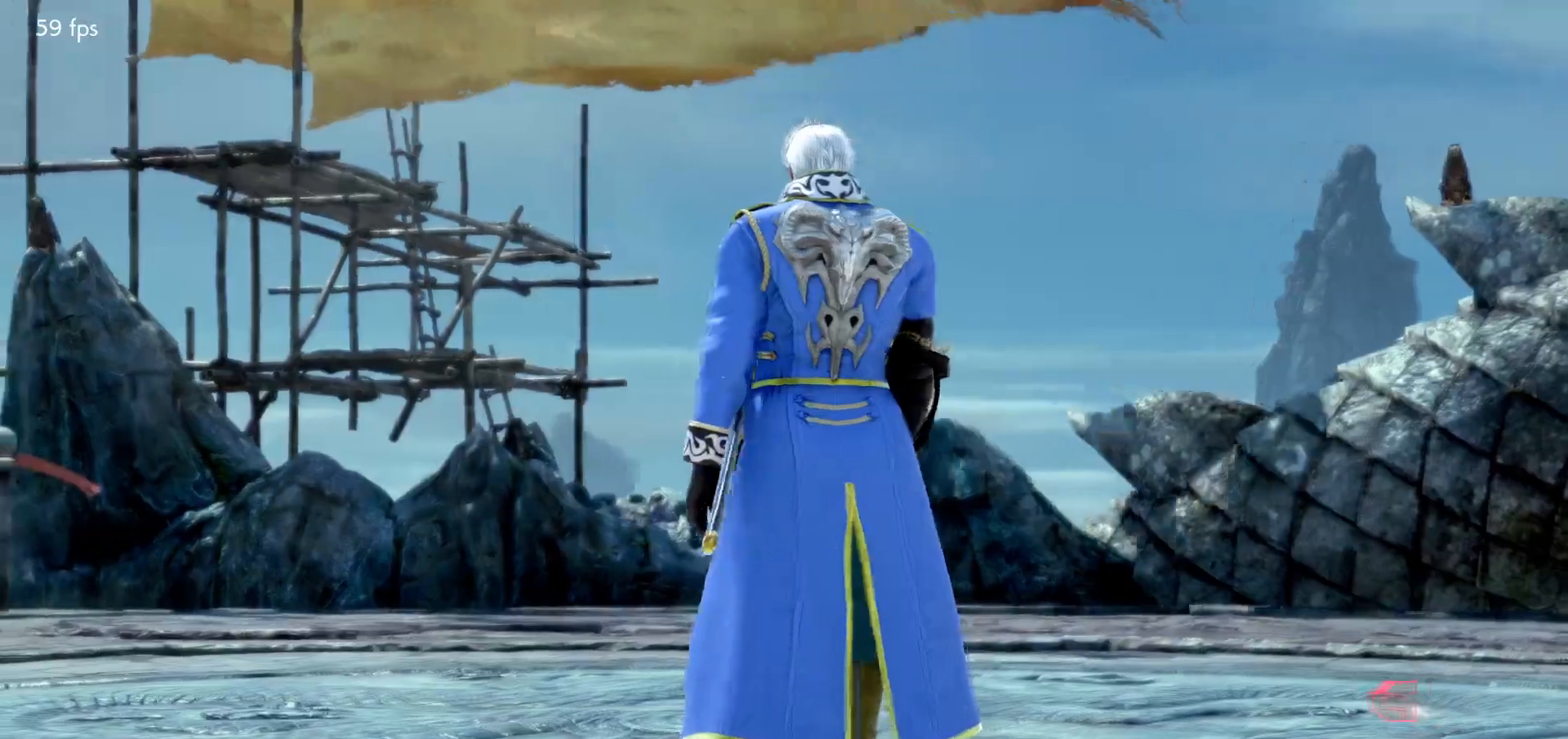
Gameplay with a controller (arcade stick); each line is a JSON object with the inputs held at the frame after it (dt_ms = milliseconds from this image to that frame). "events" lists button and stick changes between this image and that frame as [ms after this image, input, new state], when the widget could be followed in between. Not read: L3 R3.
{"dt_ms": 500, "buttons": ["START"], "left_stick": "center", "events": [[450, "START", "down"]]}
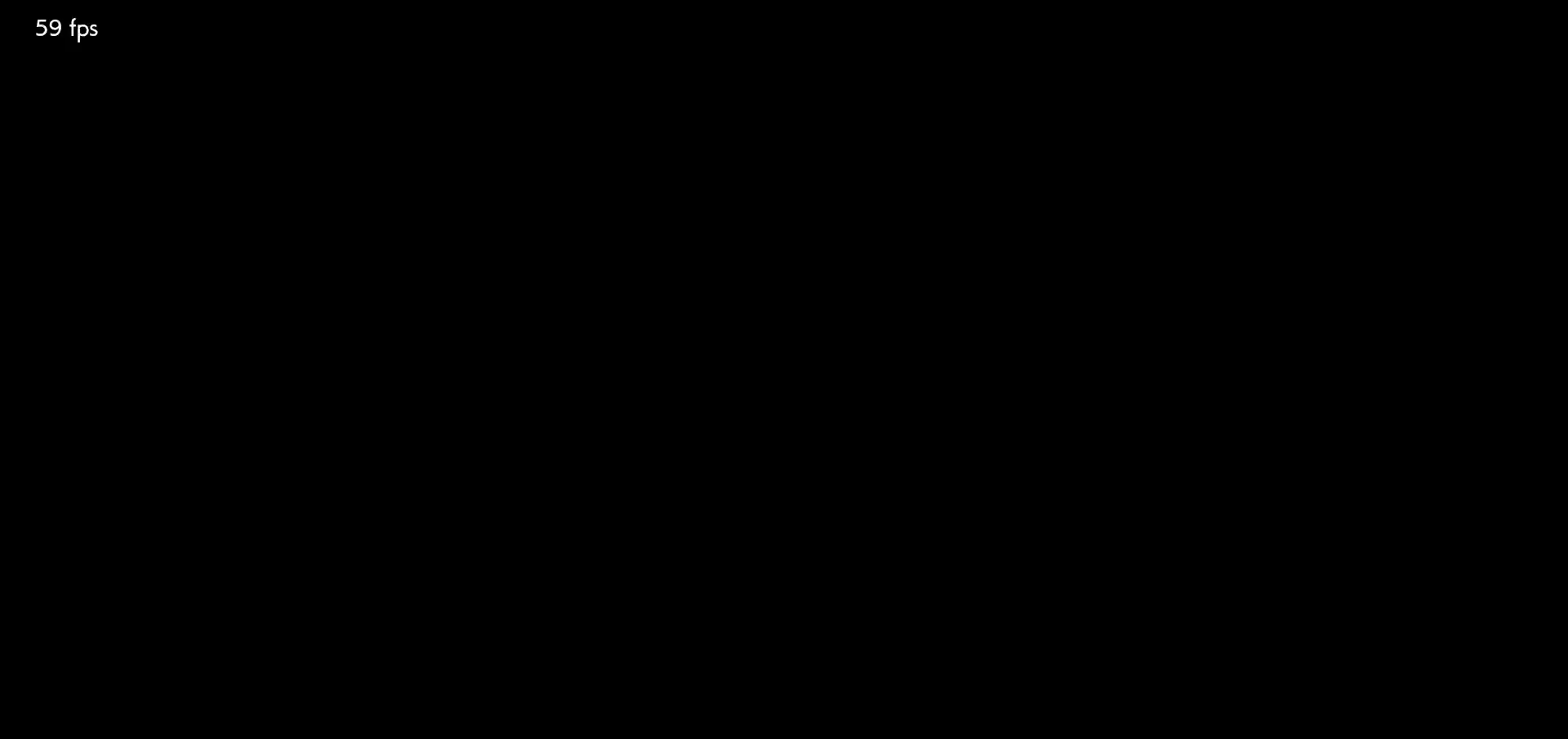
{"dt_ms": 500, "buttons": ["START"], "left_stick": "center", "events": [[50, "START", "up"], [117, "START", "down"], [200, "START", "up"], [300, "START", "down"], [367, "START", "up"], [467, "START", "down"]]}
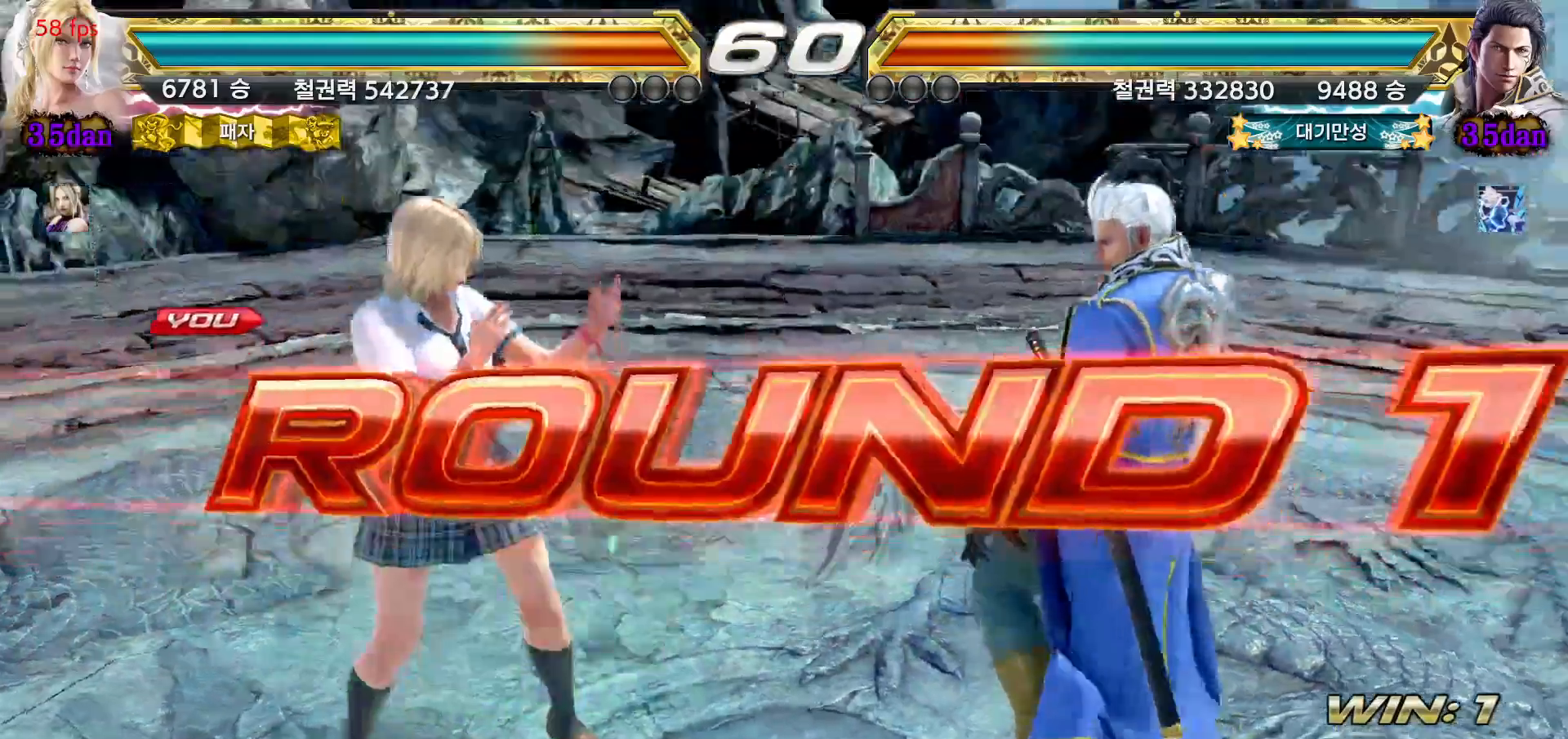
{"dt_ms": 500, "buttons": ["START"], "left_stick": "center", "events": [[33, "START", "up"], [133, "START", "down"], [217, "START", "up"], [300, "START", "down"], [367, "START", "up"], [450, "START", "down"]]}
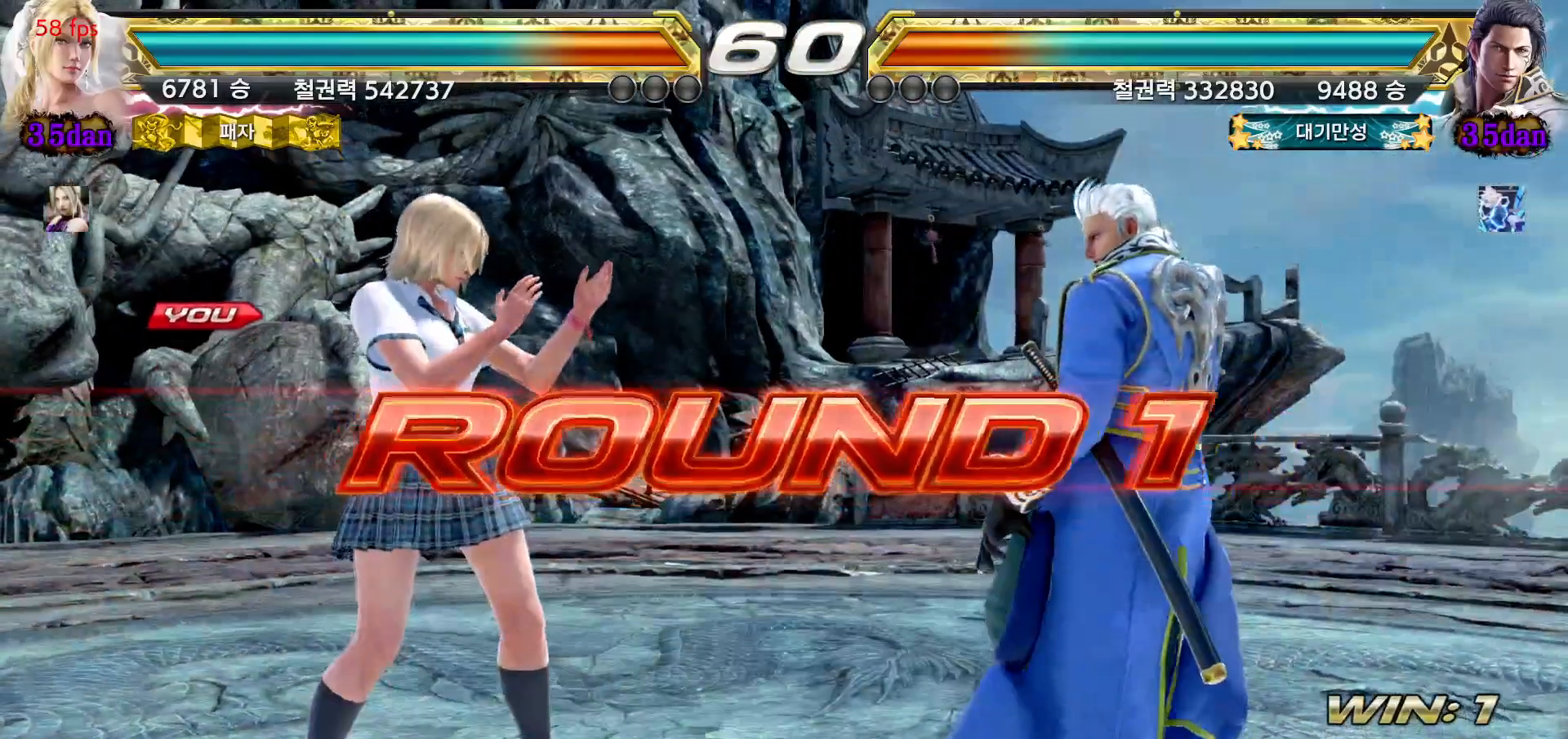
{"dt_ms": 500, "buttons": [], "left_stick": "center", "events": [[33, "START", "up"], [117, "START", "down"], [183, "START", "up"], [267, "START", "down"], [350, "START", "up"]]}
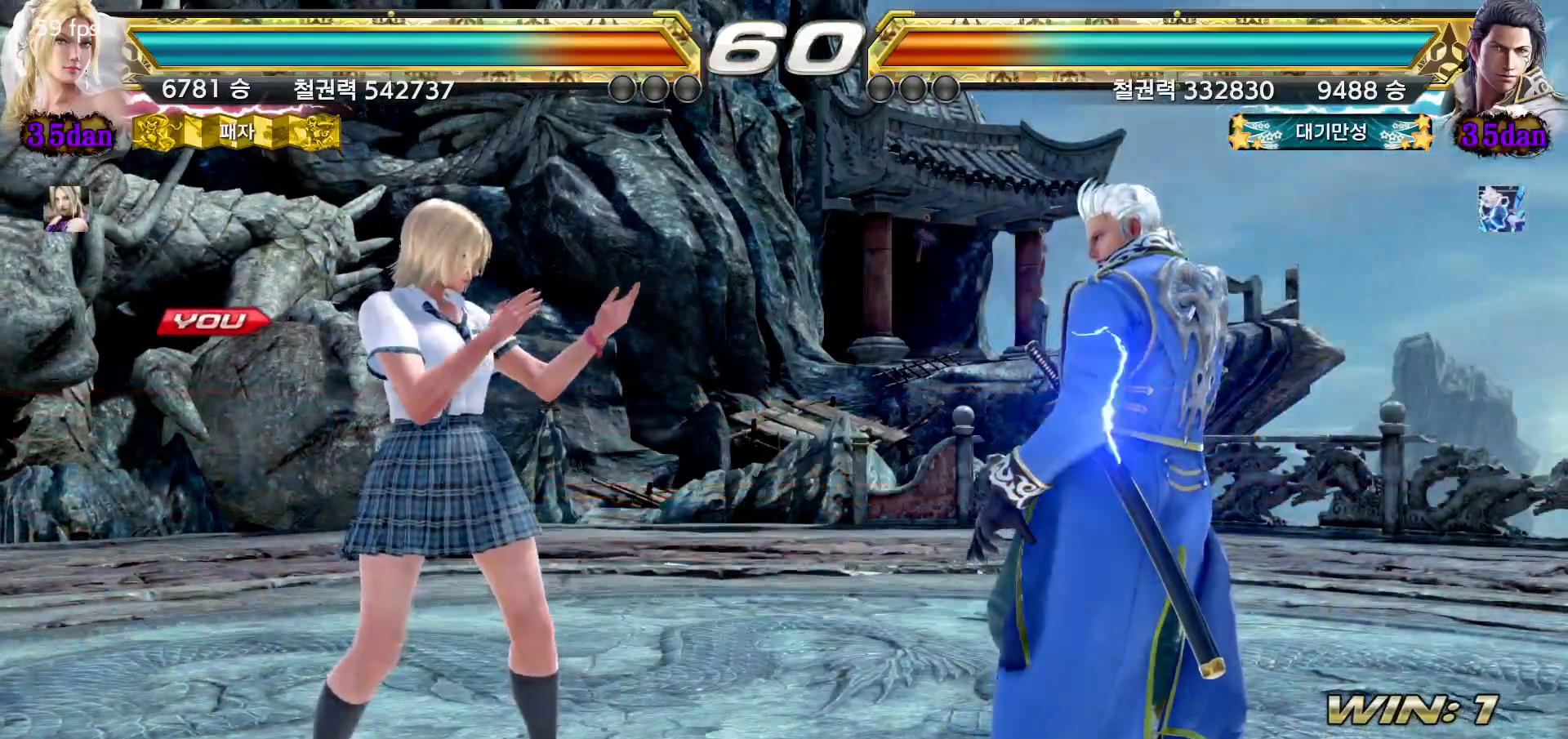
{"dt_ms": 500, "buttons": [], "left_stick": "center", "events": []}
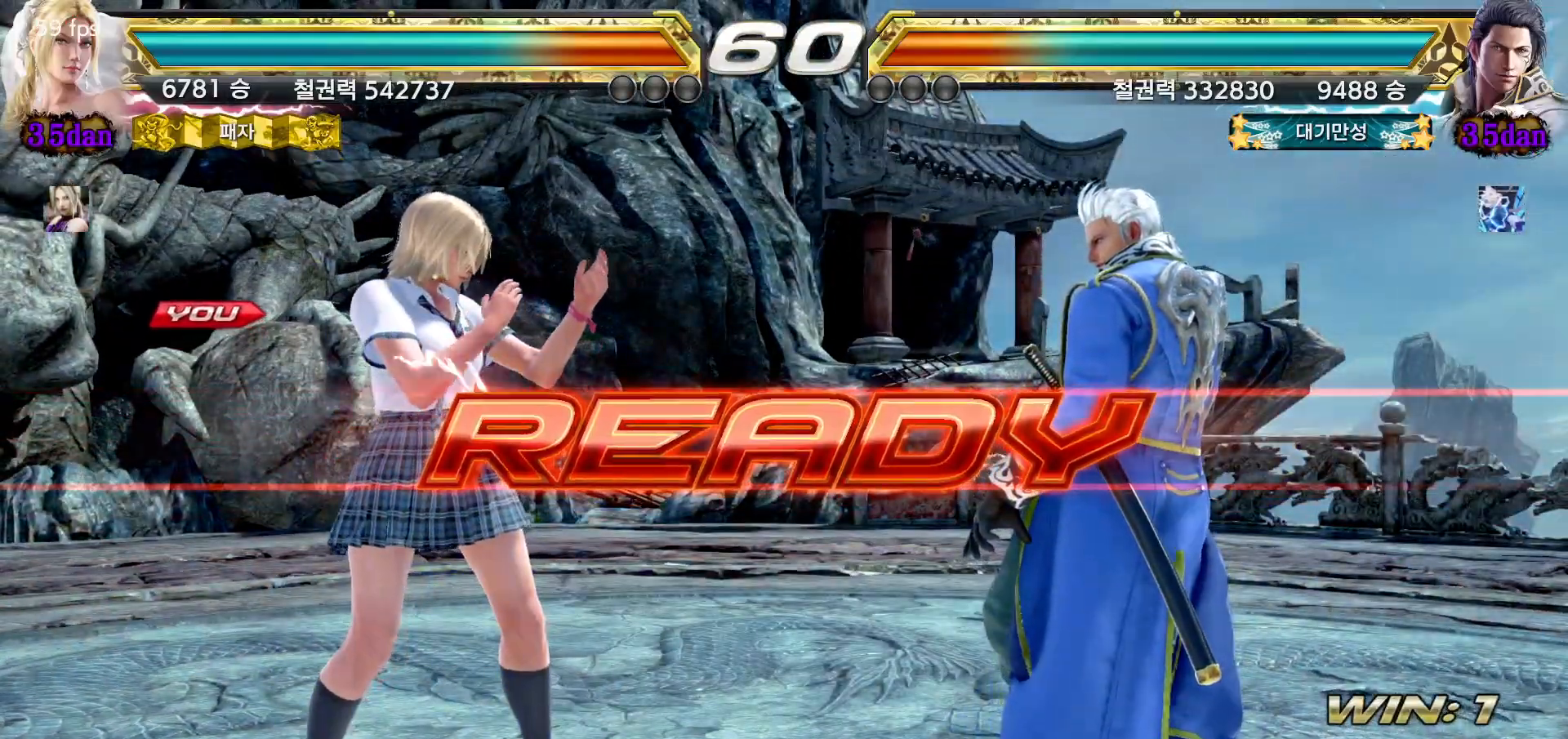
{"dt_ms": 500, "buttons": [], "left_stick": "center", "events": []}
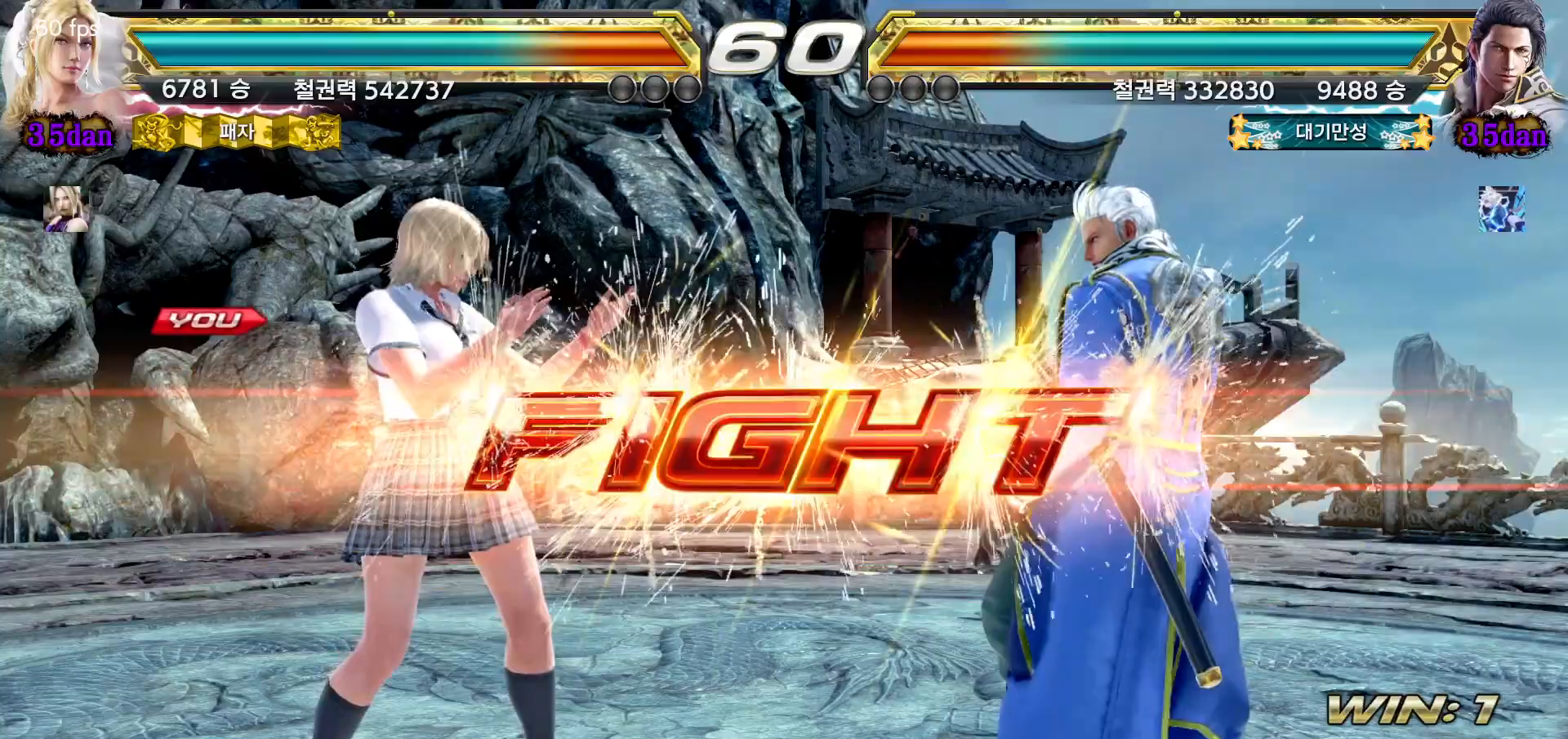
{"dt_ms": 500, "buttons": [], "left_stick": "center", "events": [[283, "left_stick", "down"], [383, "left_stick", "center"]]}
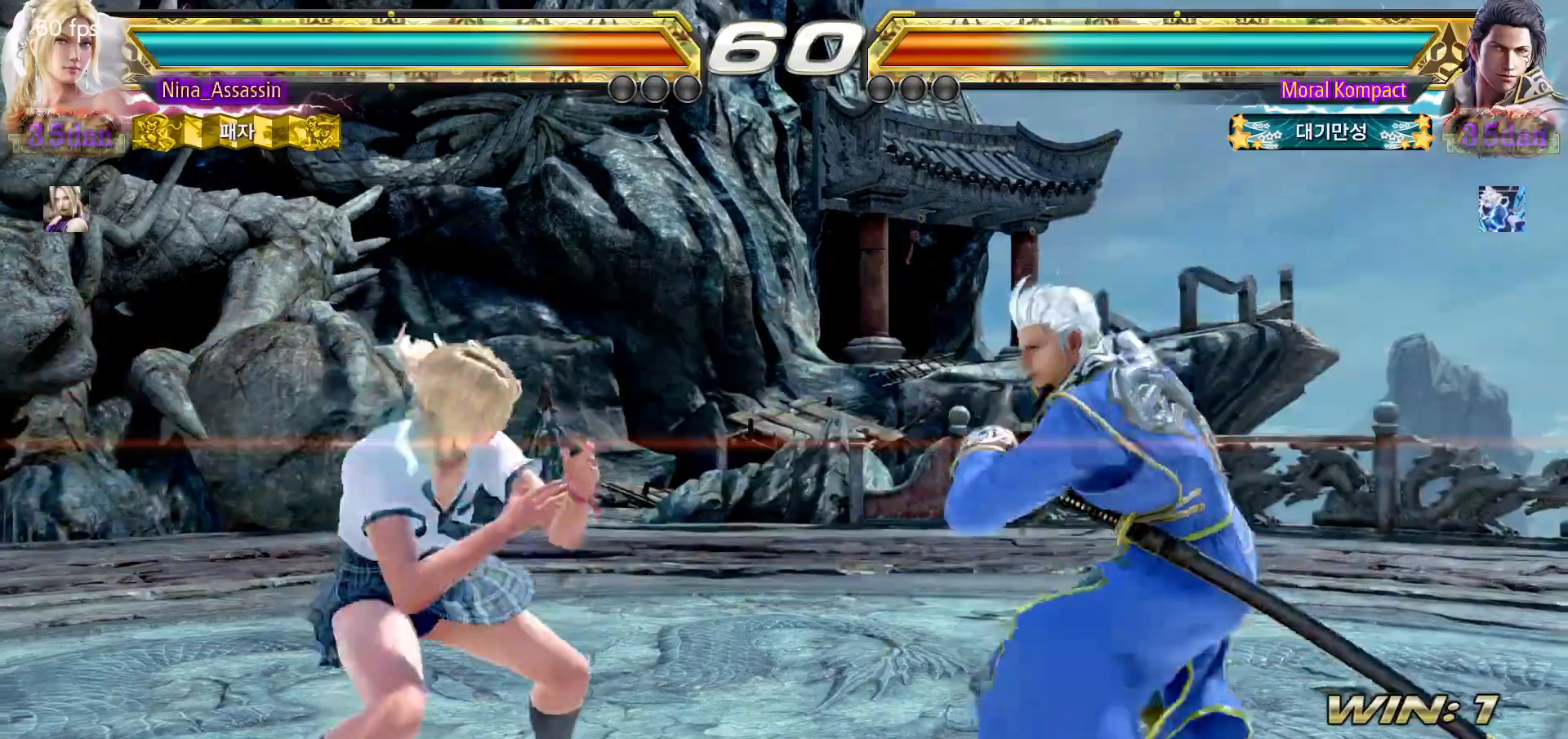
{"dt_ms": 500, "buttons": [], "left_stick": "left"}
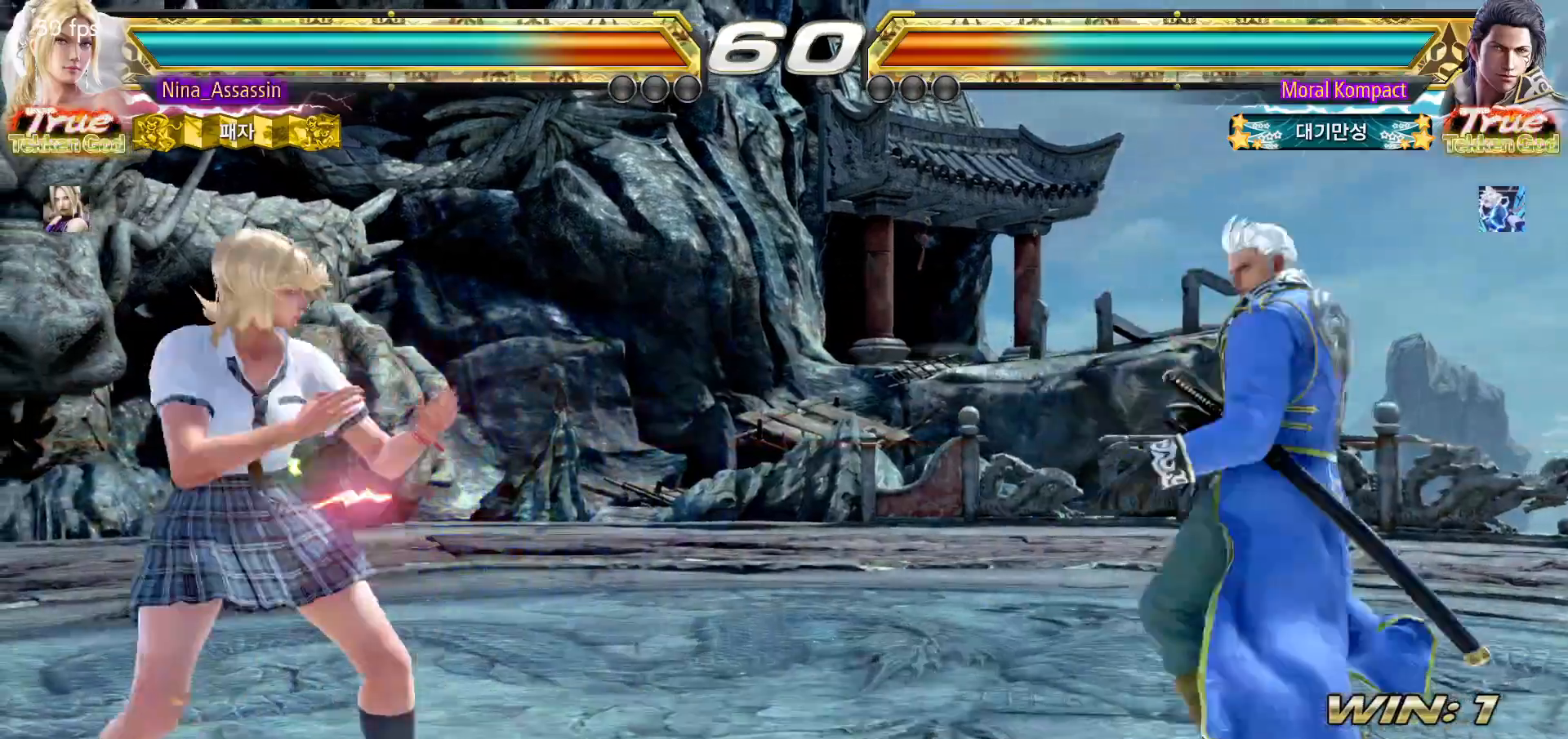
{"dt_ms": 500, "buttons": [], "left_stick": "left", "events": [[283, "left_stick", "center"], [333, "left_stick", "left"]]}
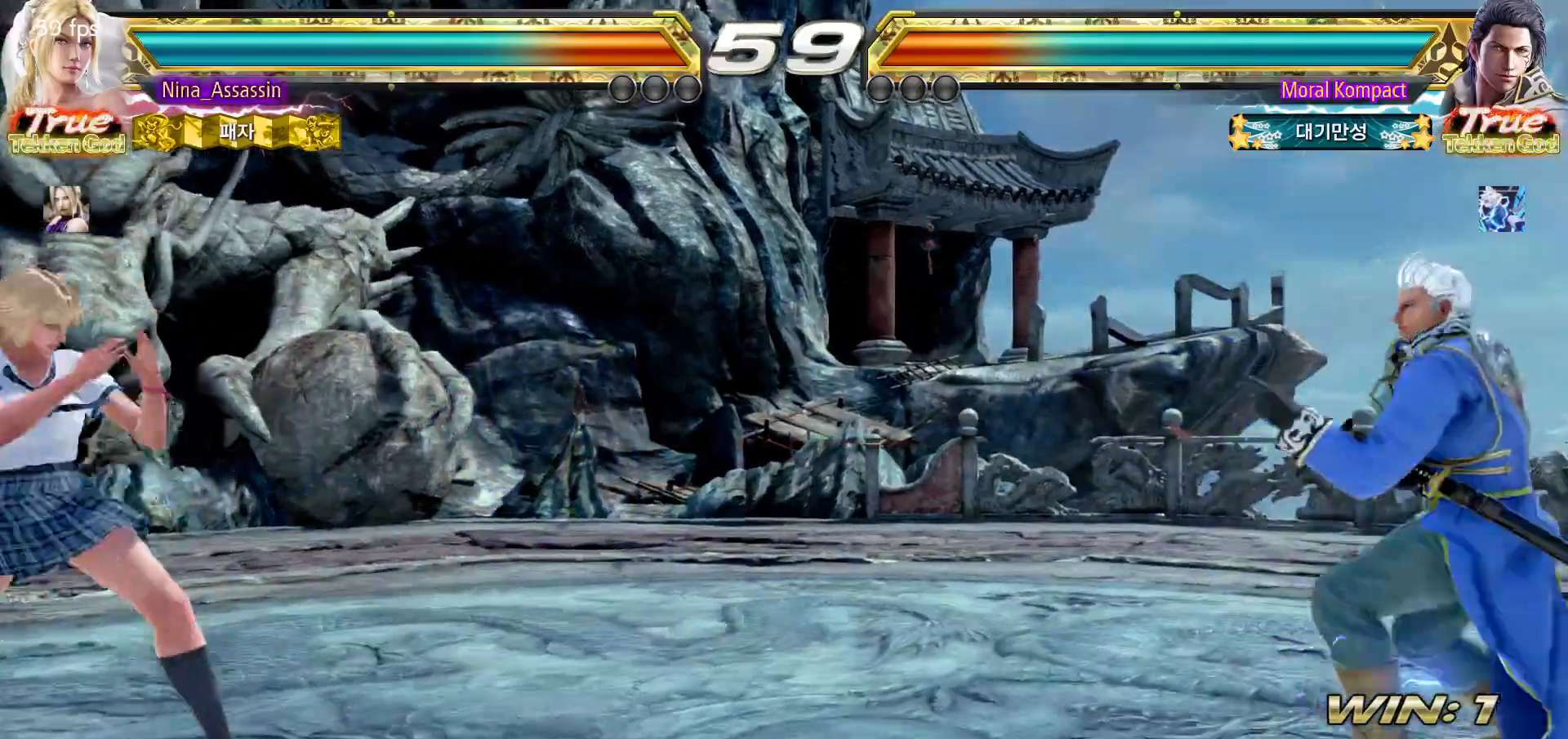
{"dt_ms": 500, "buttons": [], "left_stick": "left", "events": [[217, "left_stick", "down"], [267, "left_stick", "center"], [467, "left_stick", "left"]]}
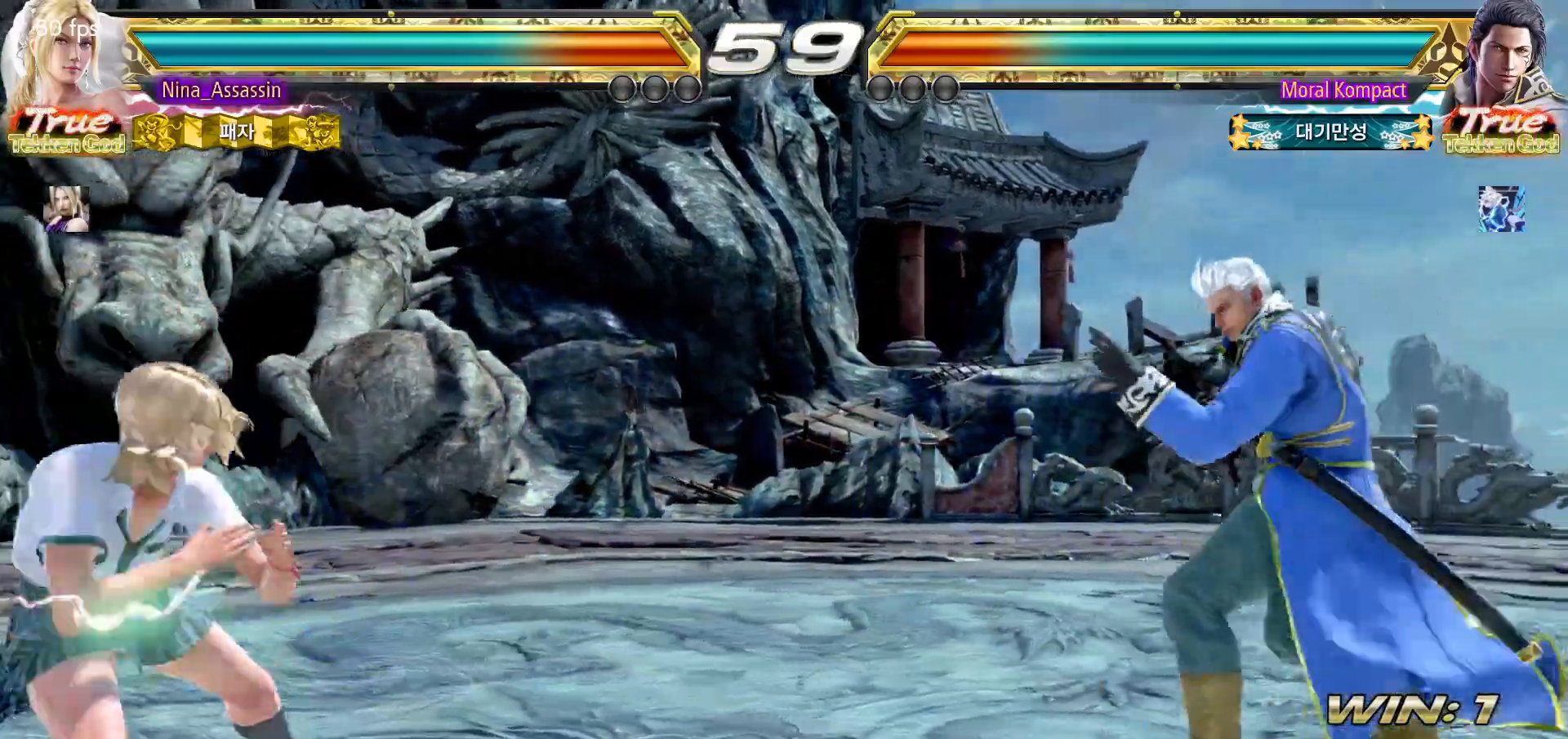
{"dt_ms": 500, "buttons": [], "left_stick": "left", "events": [[33, "left_stick", "center"], [100, "left_stick", "left"], [283, "left_stick", "down-left"], [450, "left_stick", "left"]]}
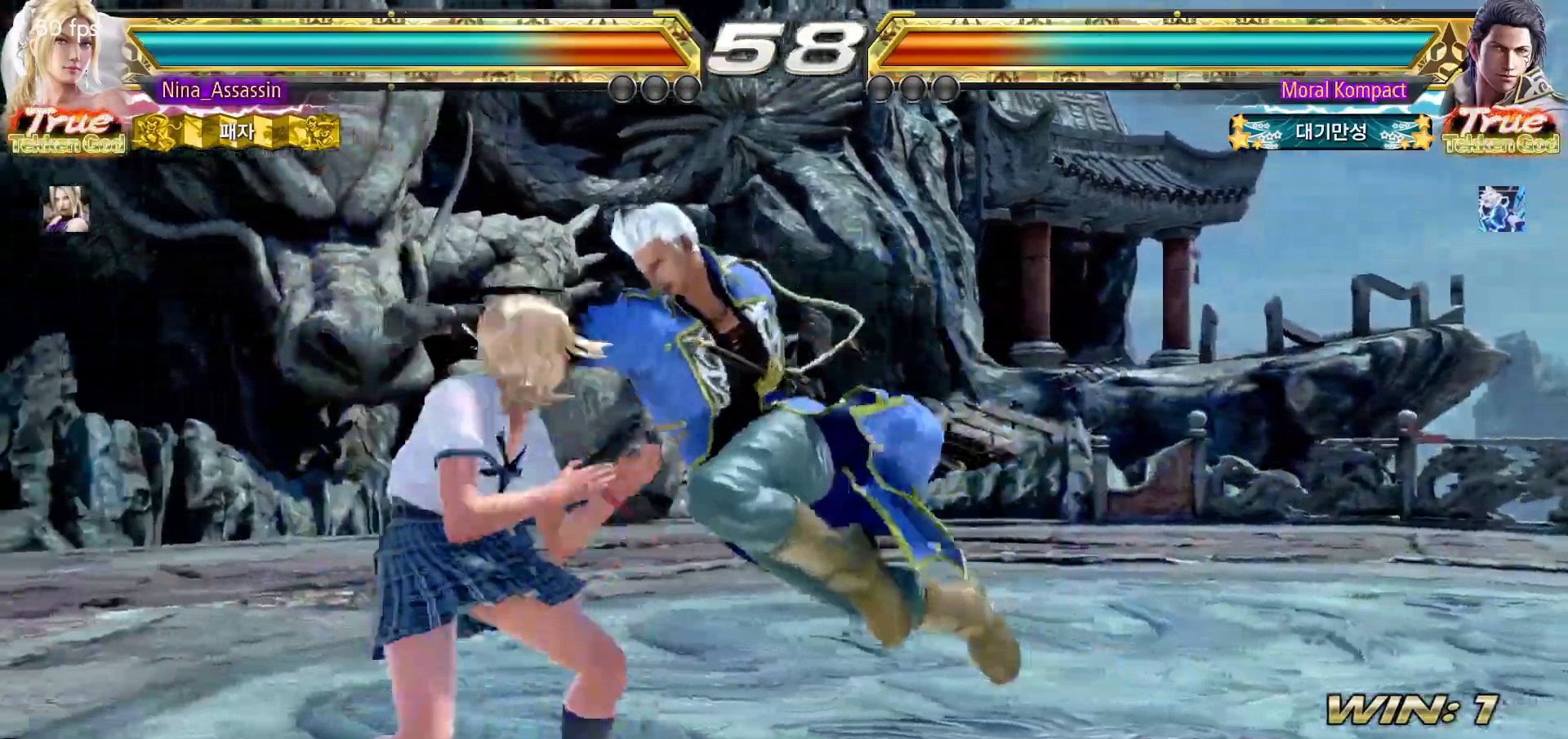
{"dt_ms": 500, "buttons": [], "left_stick": "center", "events": [[33, "left_stick", "center"], [67, "SQUARE", "down"], [133, "SQUARE", "up"], [167, "TRIANGLE", "down"], [250, "TRIANGLE", "up"]]}
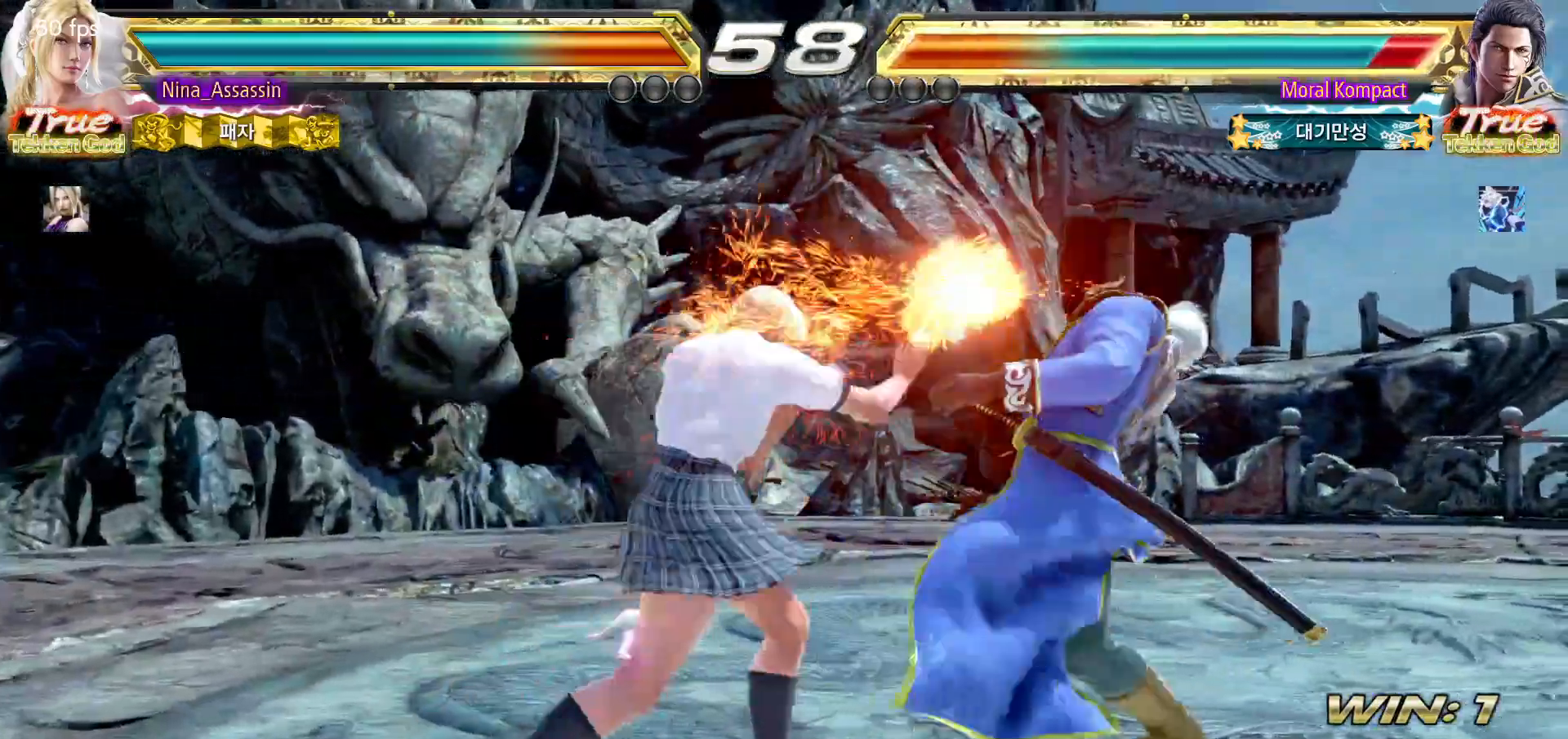
{"dt_ms": 500, "buttons": [], "left_stick": "right", "events": [[183, "SQUARE", "down"], [267, "SQUARE", "up"], [367, "left_stick", "right"]]}
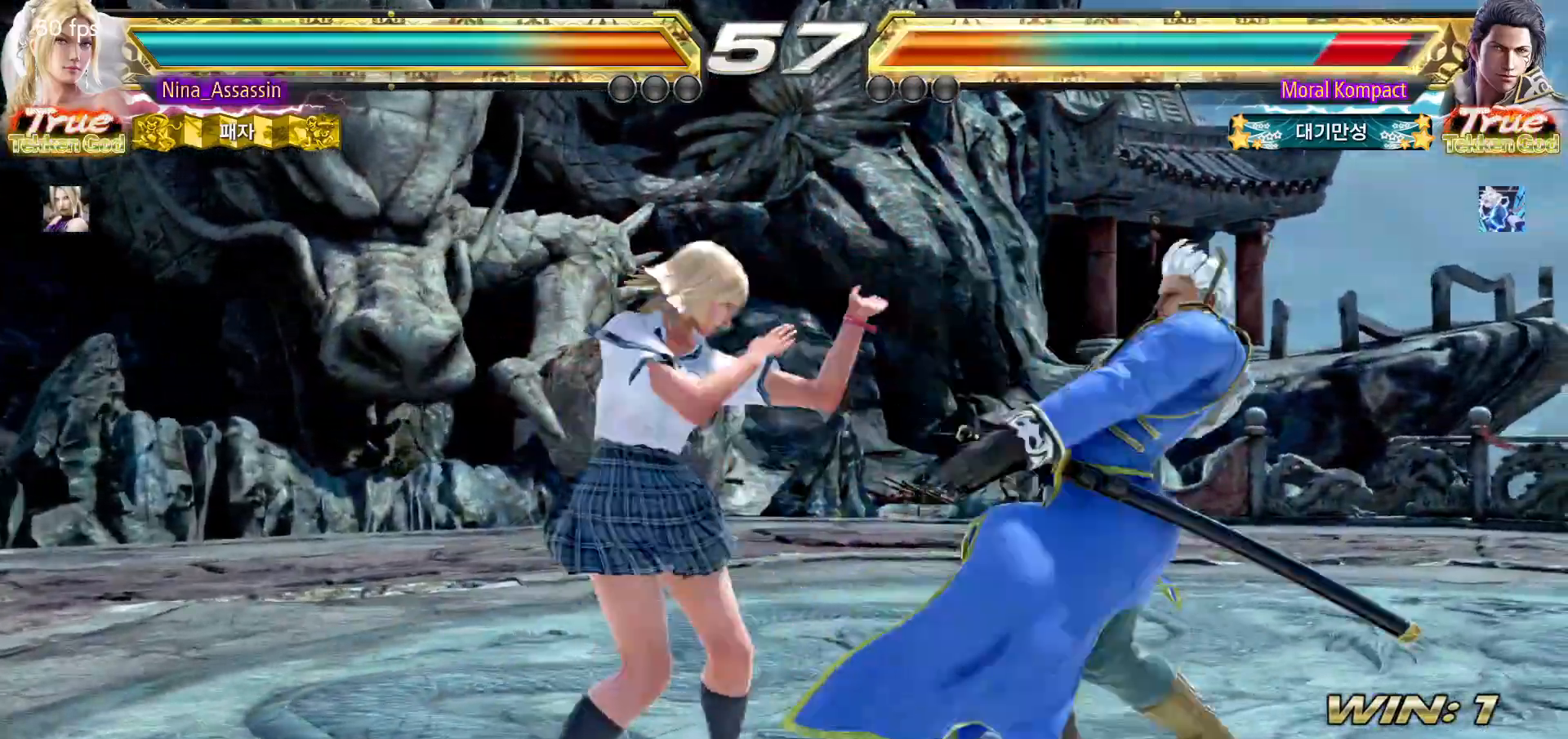
{"dt_ms": 500, "buttons": [], "left_stick": "left", "events": [[67, "CROSS", "down"], [83, "CROSS", "up"], [150, "CROSS", "down"], [167, "CROSS", "up"], [250, "TRIANGLE", "down"], [317, "TRIANGLE", "up"], [333, "left_stick", "center"], [417, "left_stick", "left"]]}
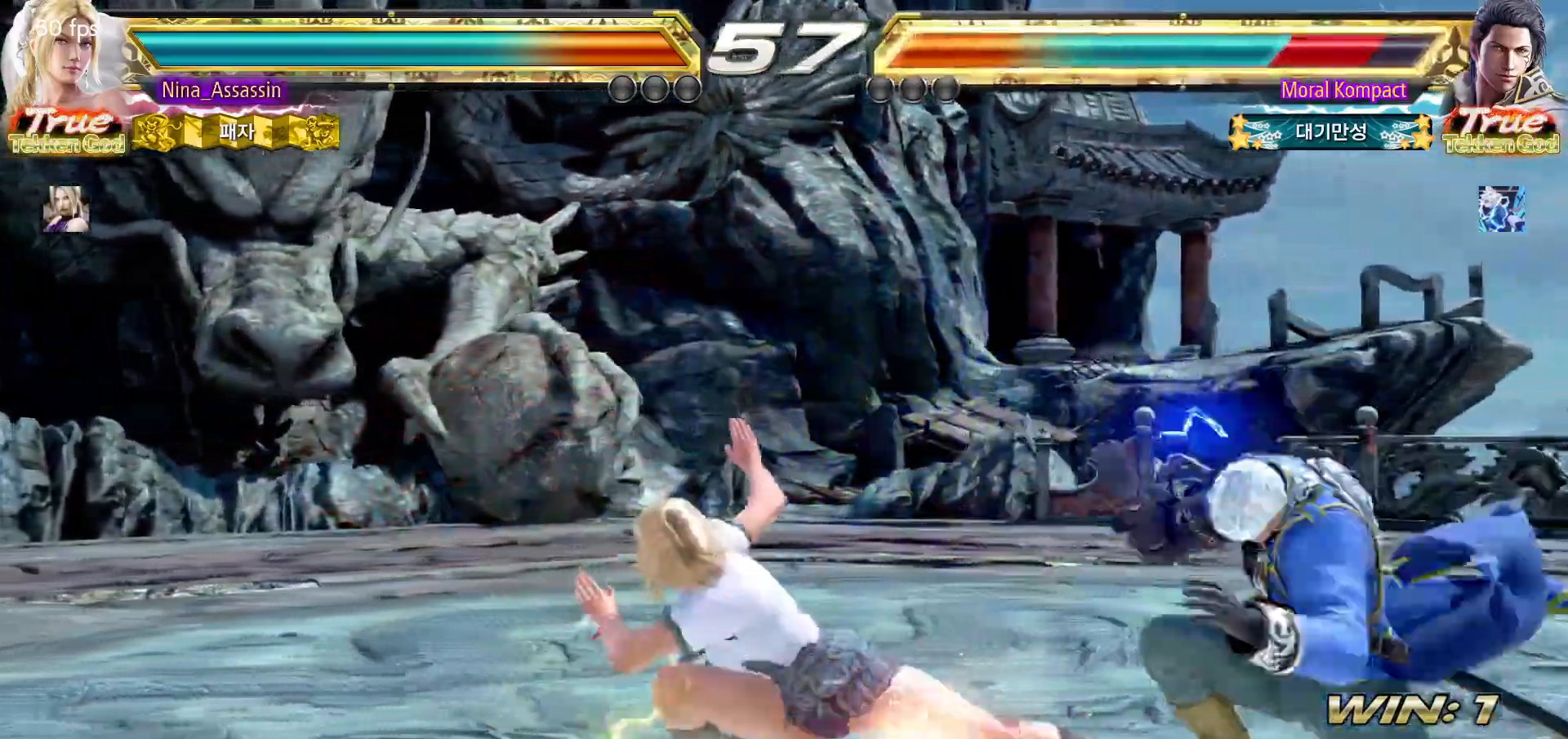
{"dt_ms": 500, "buttons": [], "left_stick": "center"}
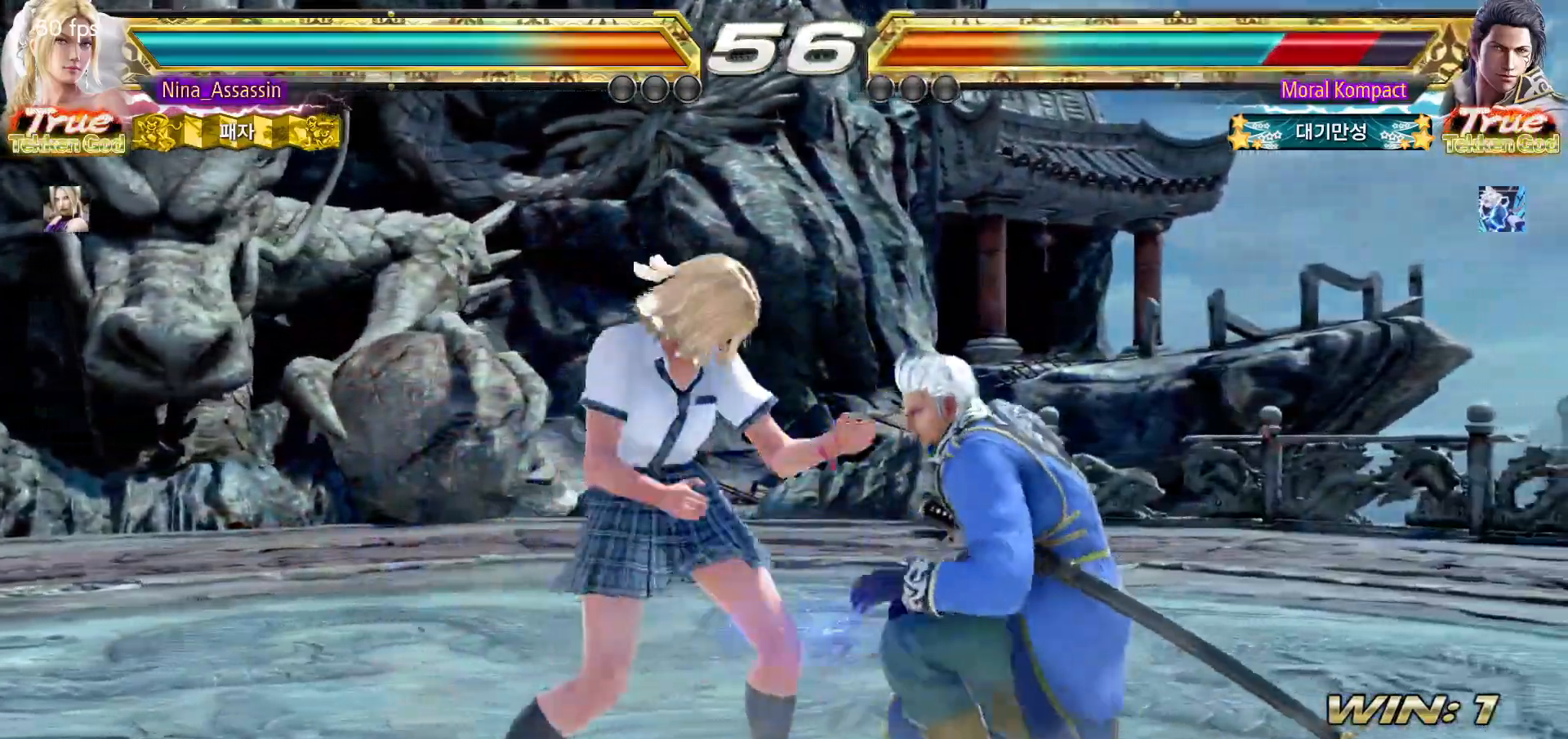
{"dt_ms": 500, "buttons": [], "left_stick": "left", "events": [[250, "left_stick", "left"]]}
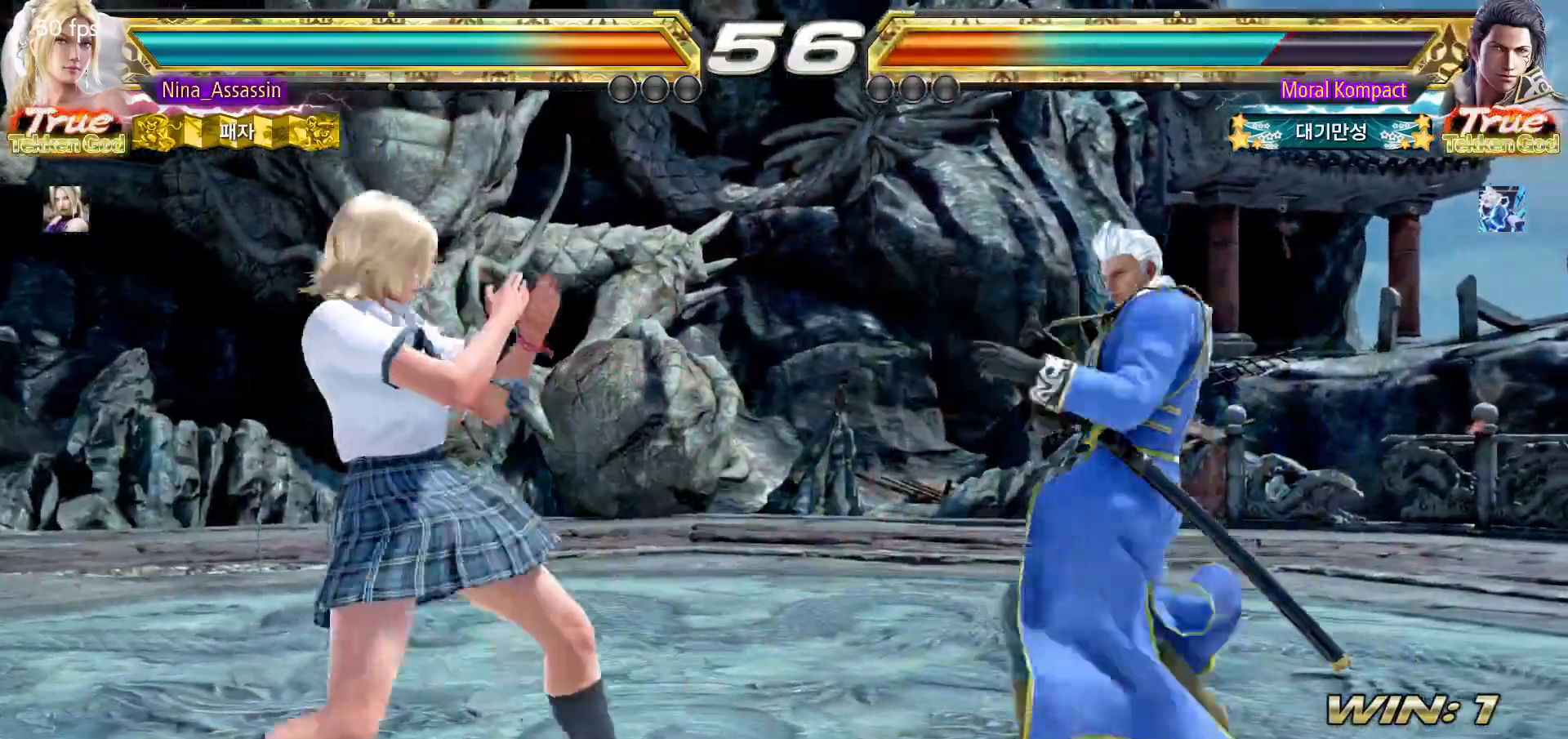
{"dt_ms": 1000, "buttons": ["TRIANGLE"], "left_stick": "down-right"}
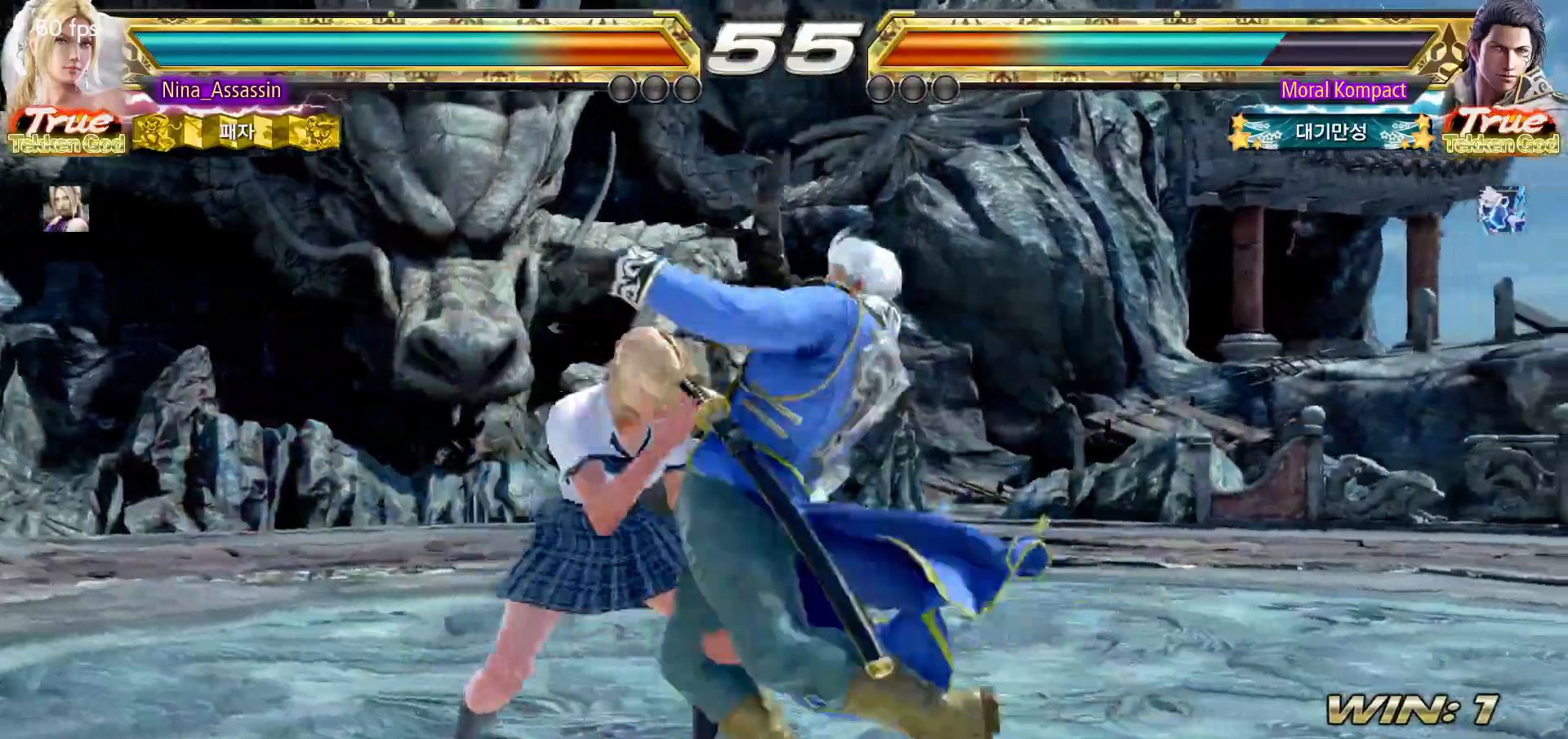
{"dt_ms": 500, "buttons": [], "left_stick": "center"}